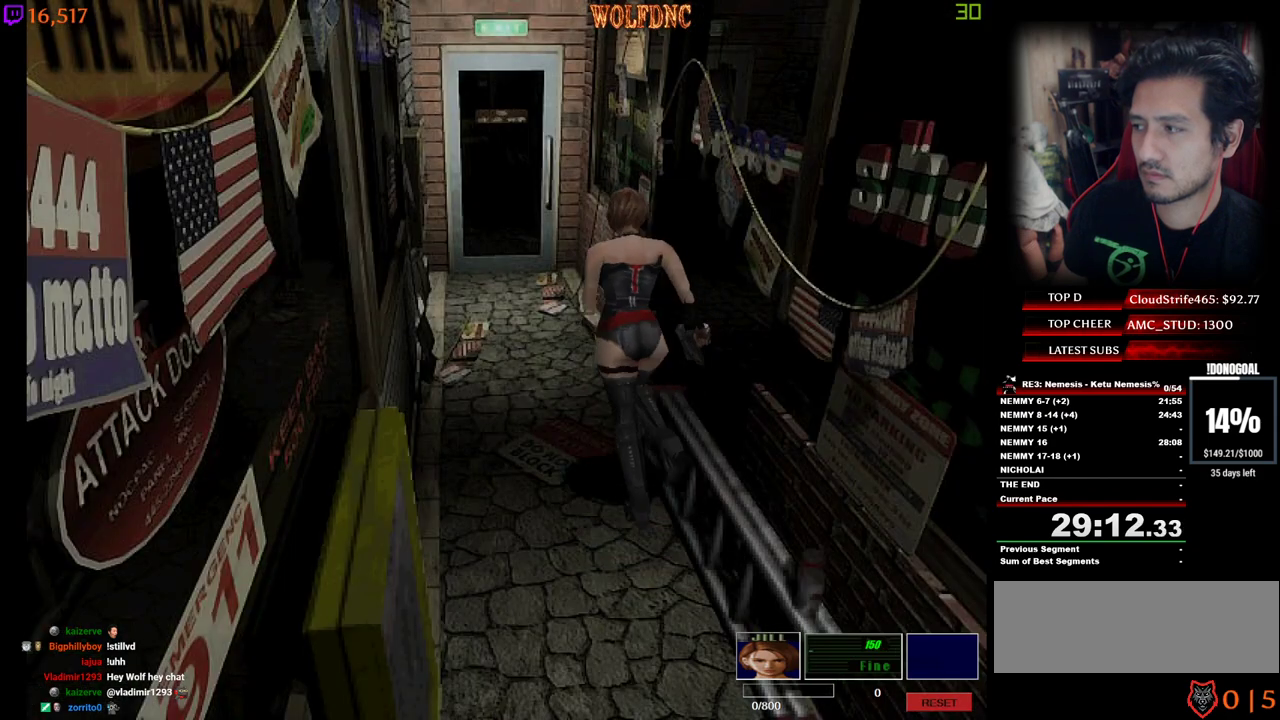
Gameplay with keyboard; each line is a JSON object with the keys held at the frame after it. "events" lists presses ("down") and releases ("up") of "a", "ctrl", "d", "e", "num0", "num2", "num4", "num5", "num6", "num8", "s", "shift", "space" and "w" between this image and that frame as [ms after this image, input, new state], when the widget could be followed in between. No other keys are recorded. Mouse input is not recorded. Not read: other_keys.
{"keys": ["num2", "num4", "w"], "events": []}
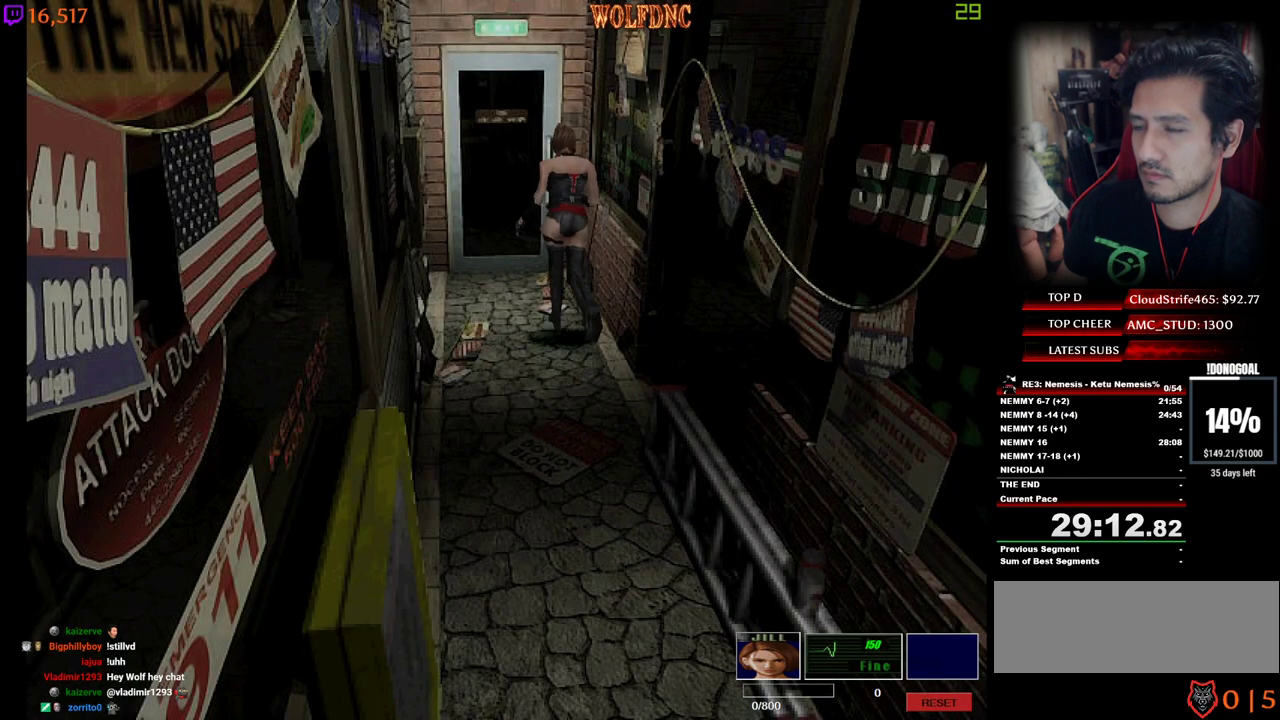
{"keys": ["num2", "num4", "w"], "events": []}
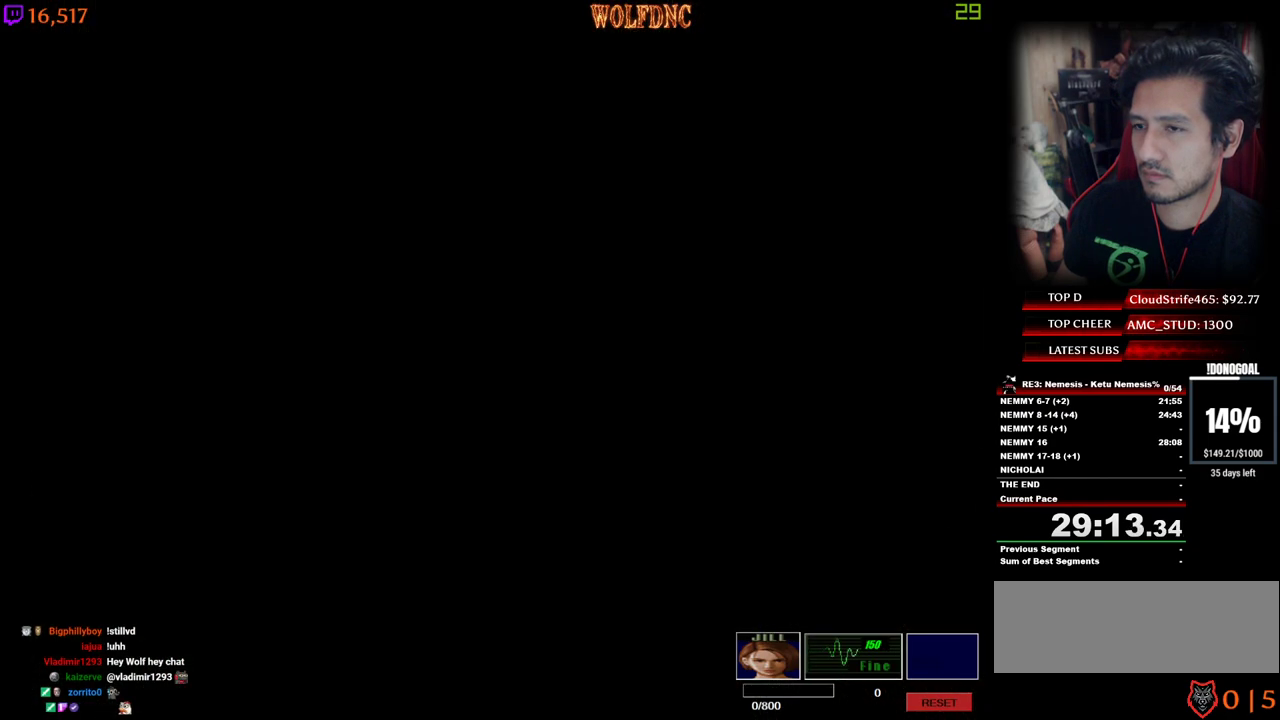
{"keys": ["num4", "w"], "events": [[183, "num2", "up"], [183, "space", "down"], [183, "w", "up"], [283, "w", "down"], [317, "space", "up"]]}
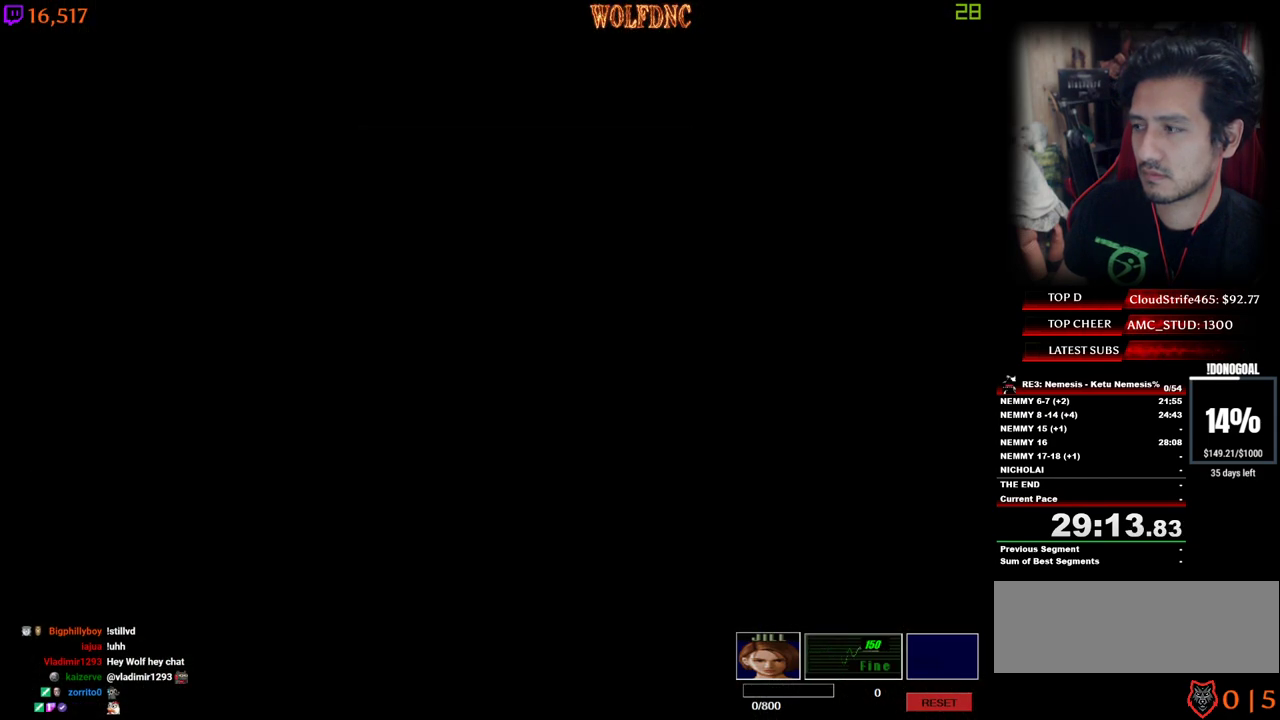
{"keys": ["num2", "num4", "w"], "events": [[433, "num2", "down"]]}
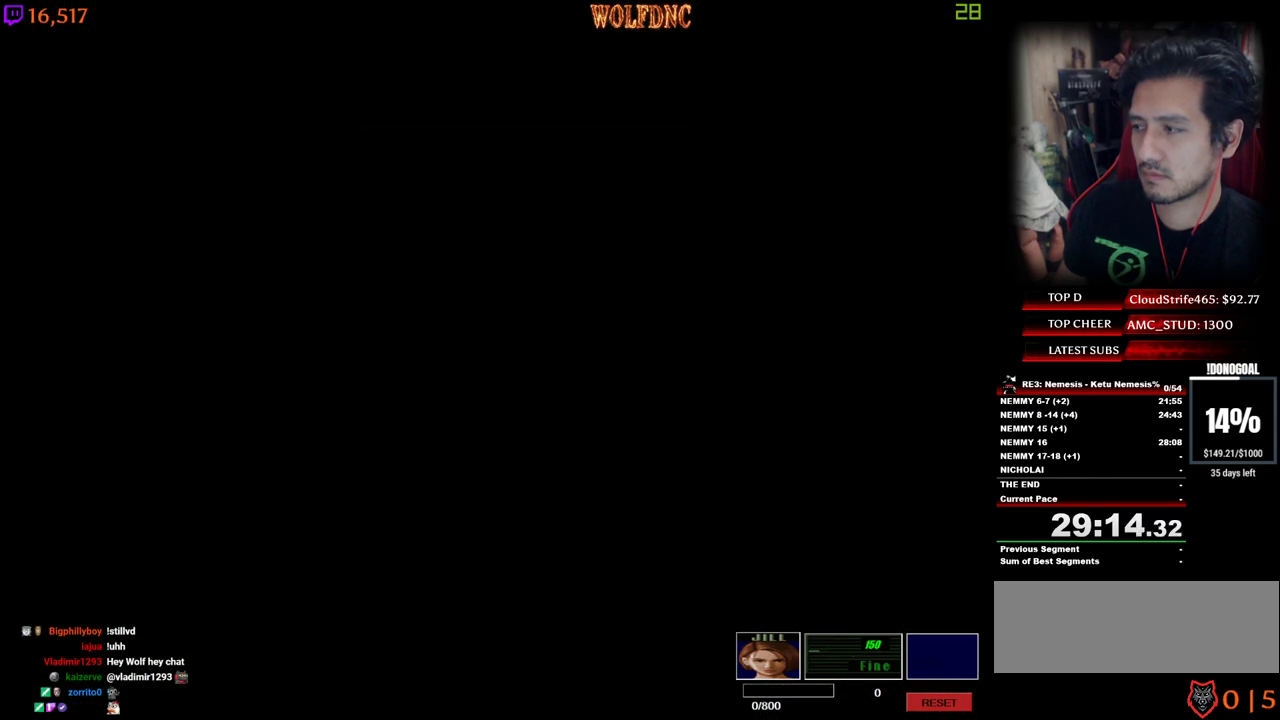
{"keys": ["num4", "w"], "events": [[67, "num2", "up"], [167, "num2", "down"], [300, "num2", "up"], [350, "num2", "down"], [500, "num2", "up"]]}
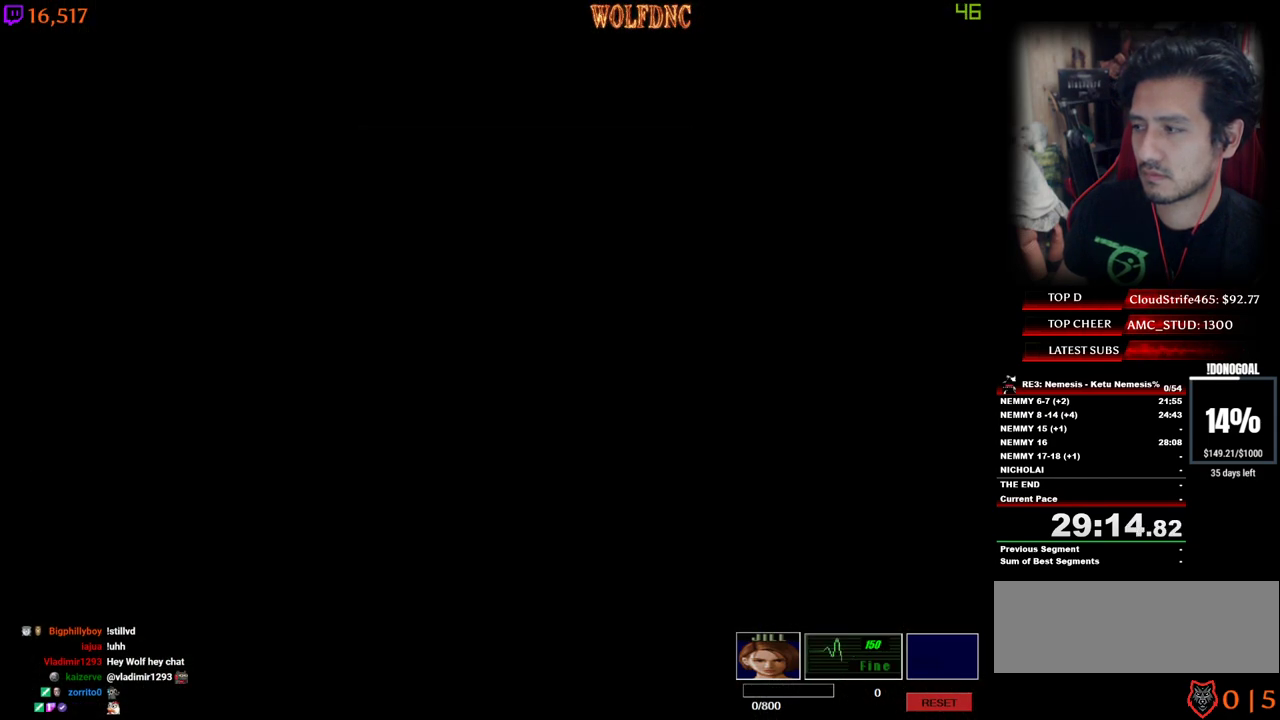
{"keys": ["num4", "w"], "events": [[33, "num2", "down"], [133, "num2", "up"]]}
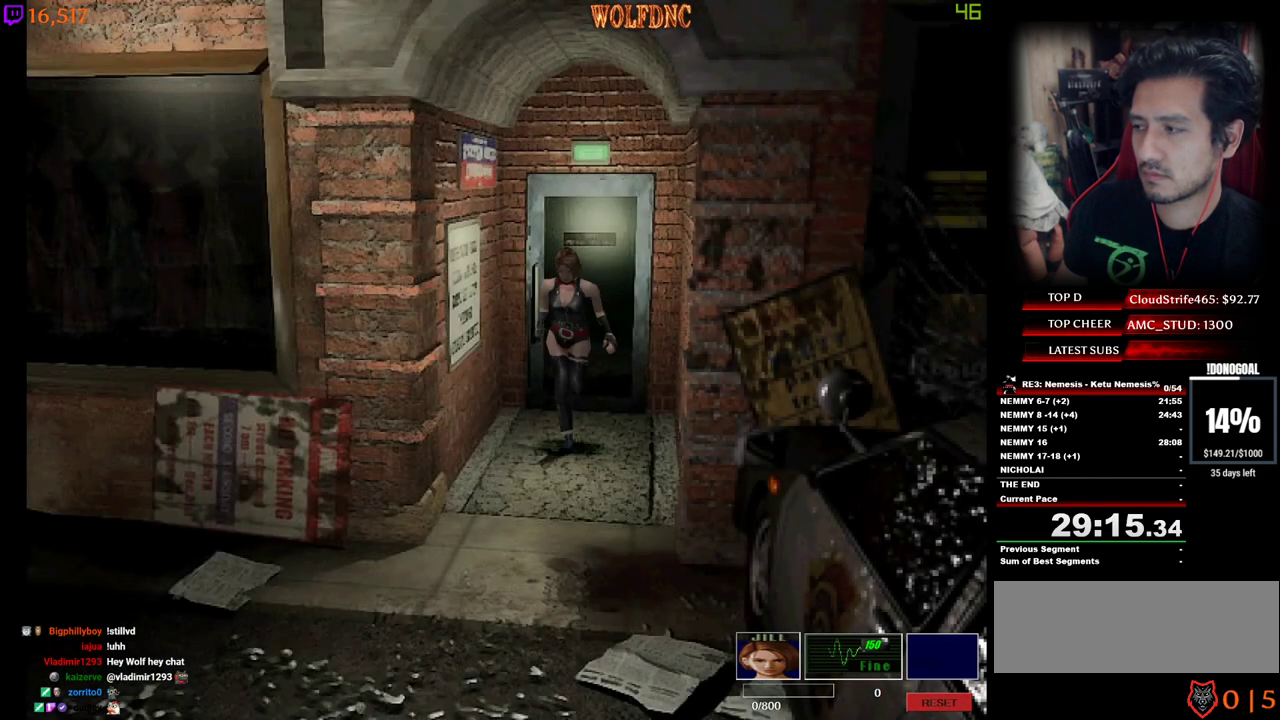
{"keys": ["num4", "w"], "events": []}
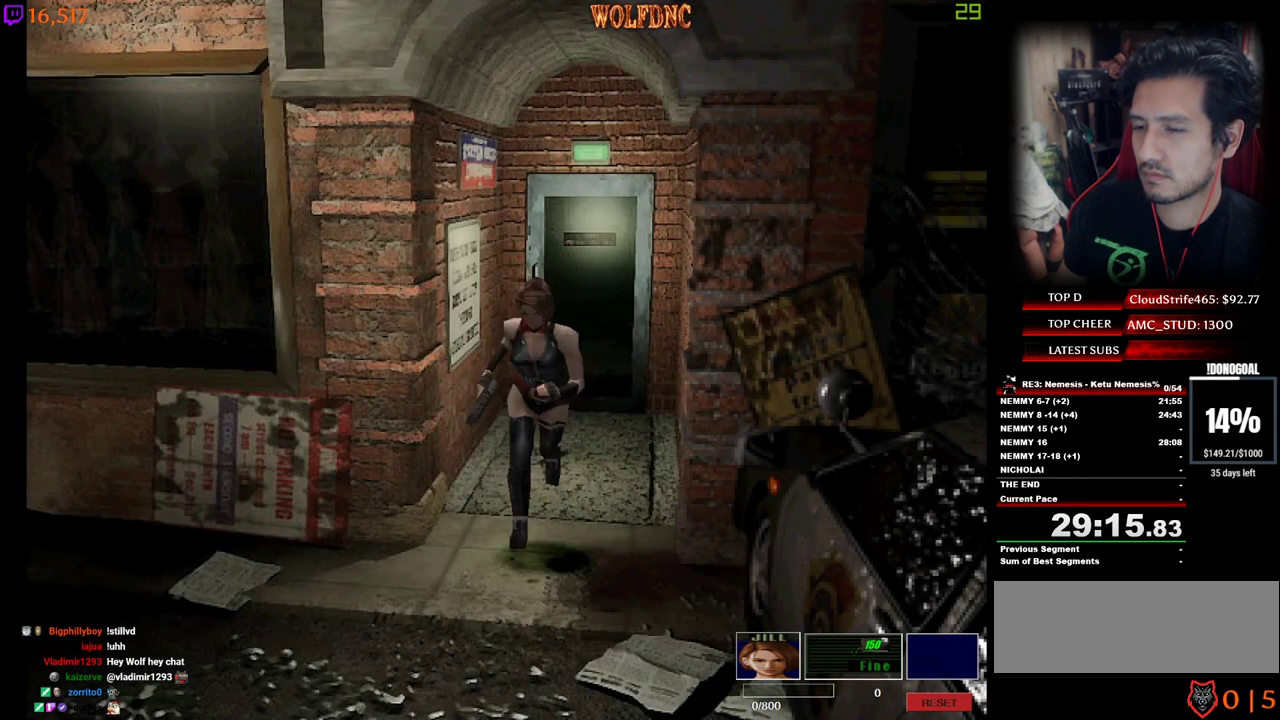
{"keys": ["num4", "w"], "events": []}
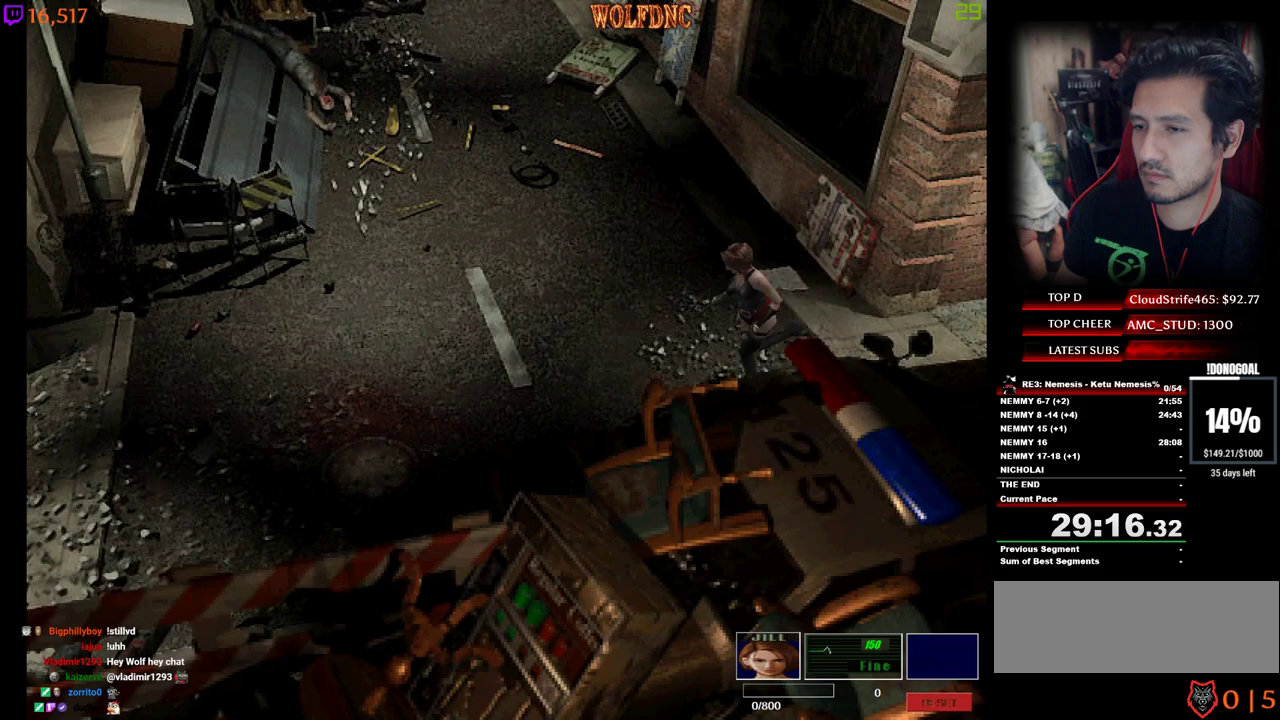
{"keys": ["d", "num4", "w"], "events": [[467, "d", "down"]]}
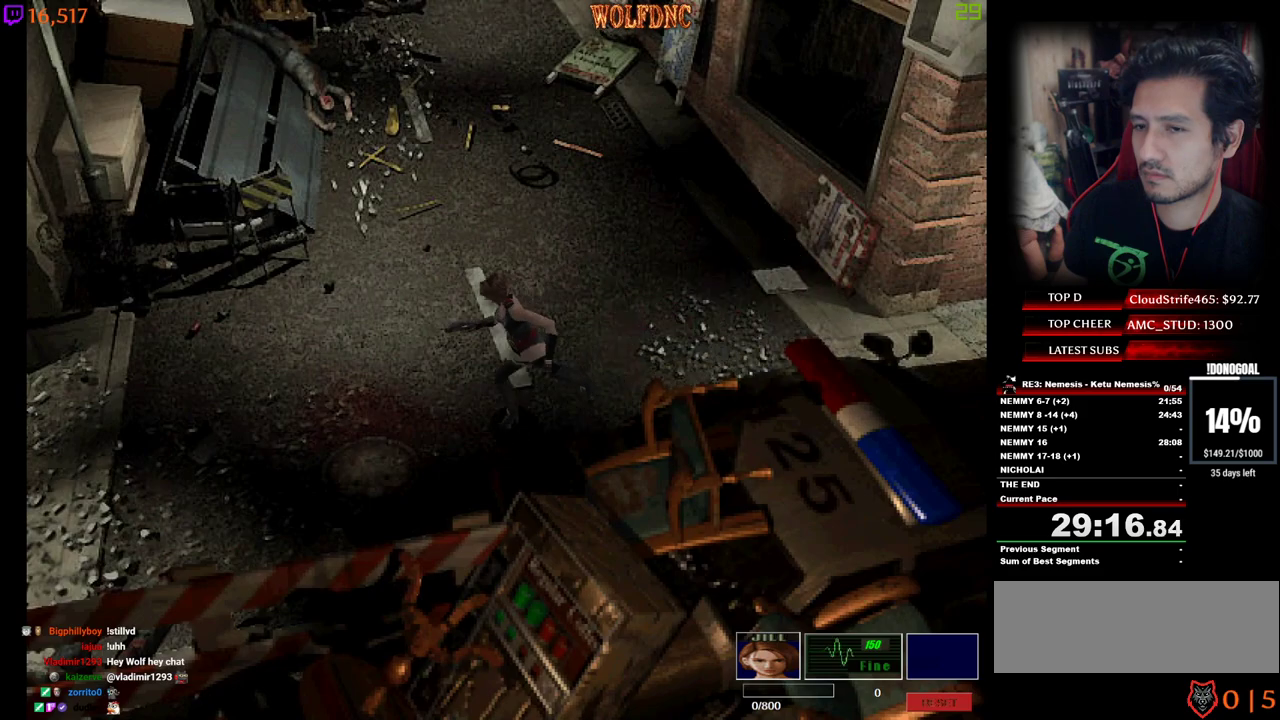
{"keys": ["num4", "w"], "events": [[50, "d", "up"], [383, "d", "down"], [483, "d", "up"]]}
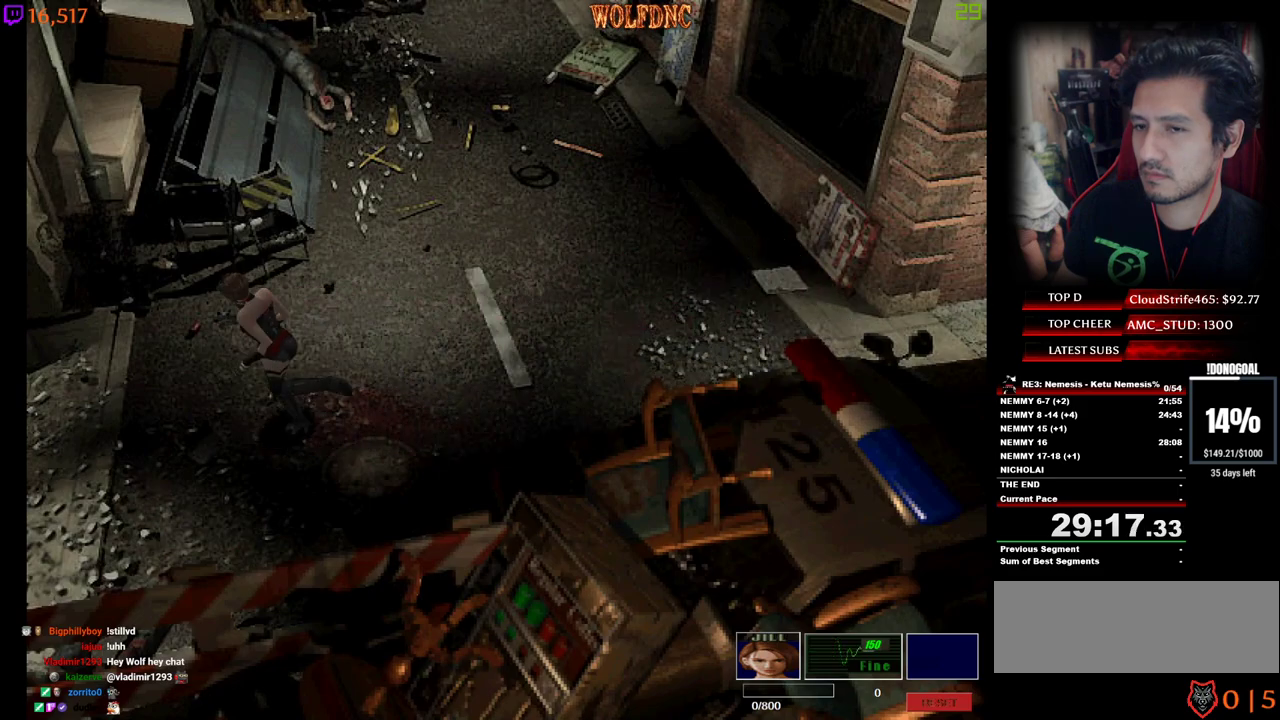
{"keys": ["d", "num4", "w"], "events": [[450, "d", "down"]]}
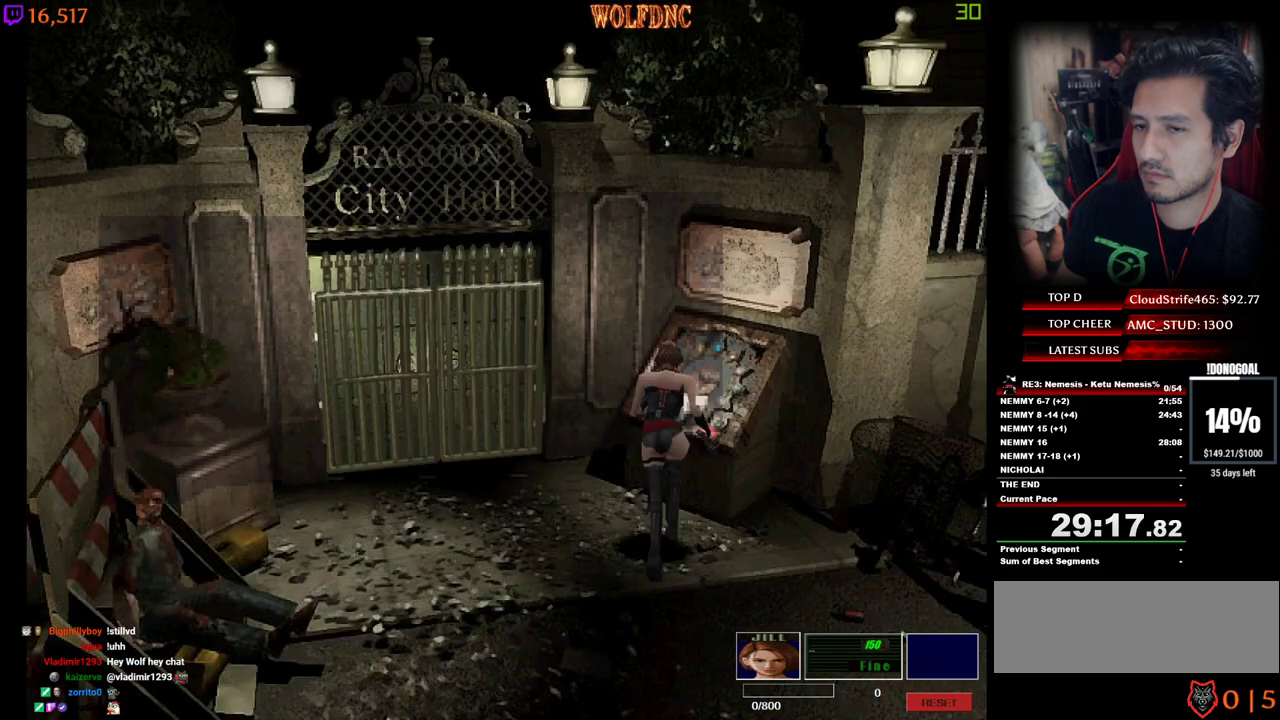
{"keys": ["s"], "events": [[50, "d", "up"], [133, "num6", "down"], [233, "w", "up"], [283, "num4", "up"], [283, "num6", "up"], [317, "s", "down"]]}
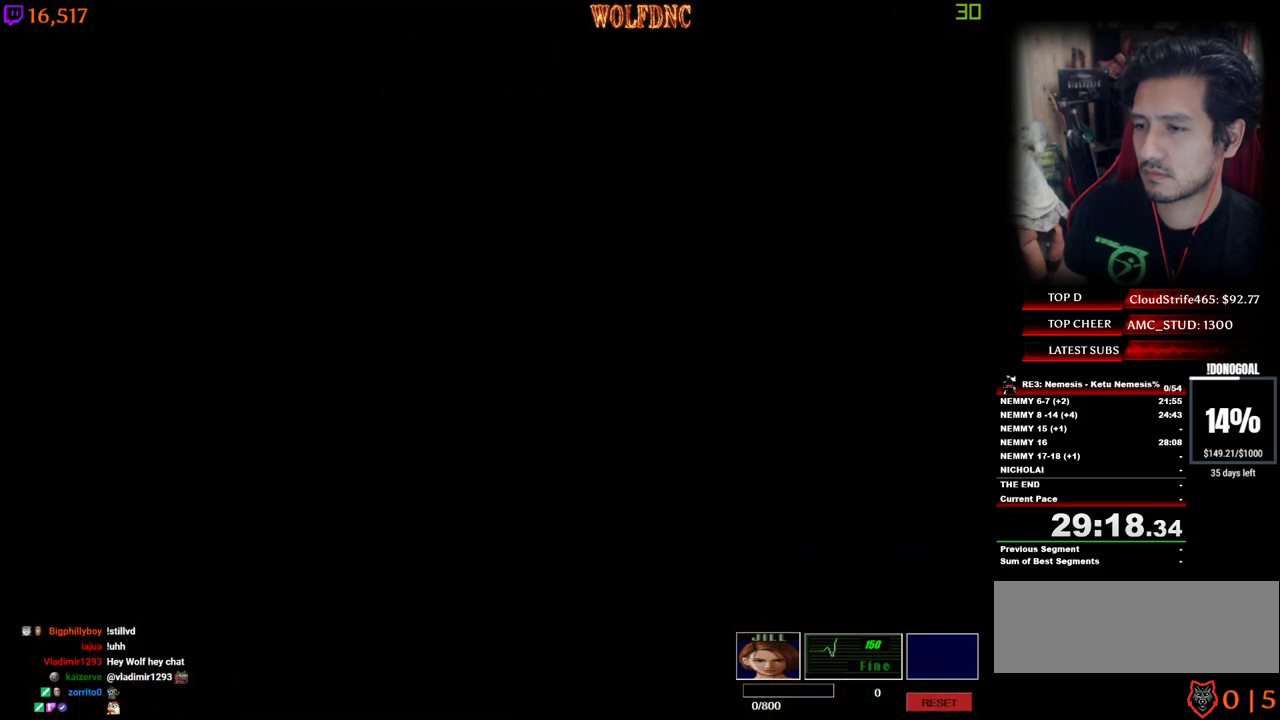
{"keys": ["s"], "events": []}
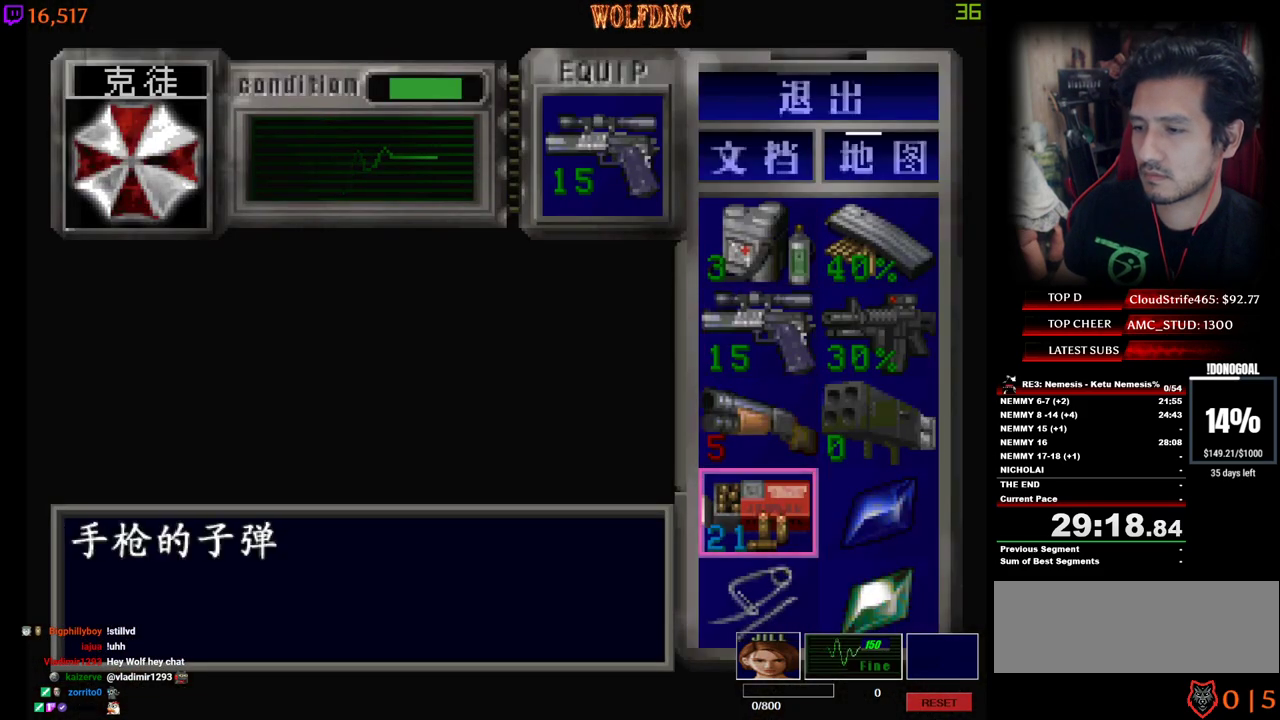
{"keys": [], "events": [[33, "d", "down"], [67, "num2", "down"], [67, "s", "up"], [117, "d", "up"], [117, "num2", "up"], [167, "num2", "down"], [217, "num2", "up"], [267, "num2", "down"], [350, "num2", "up"]]}
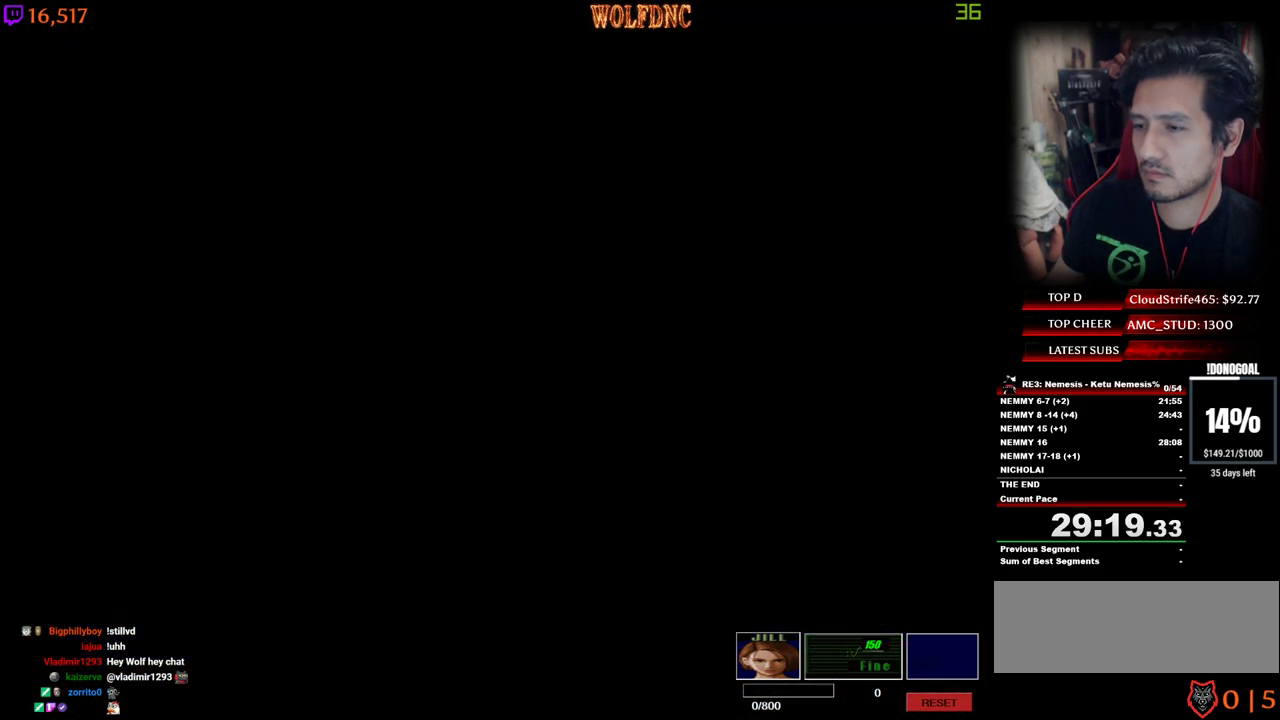
{"keys": [], "events": []}
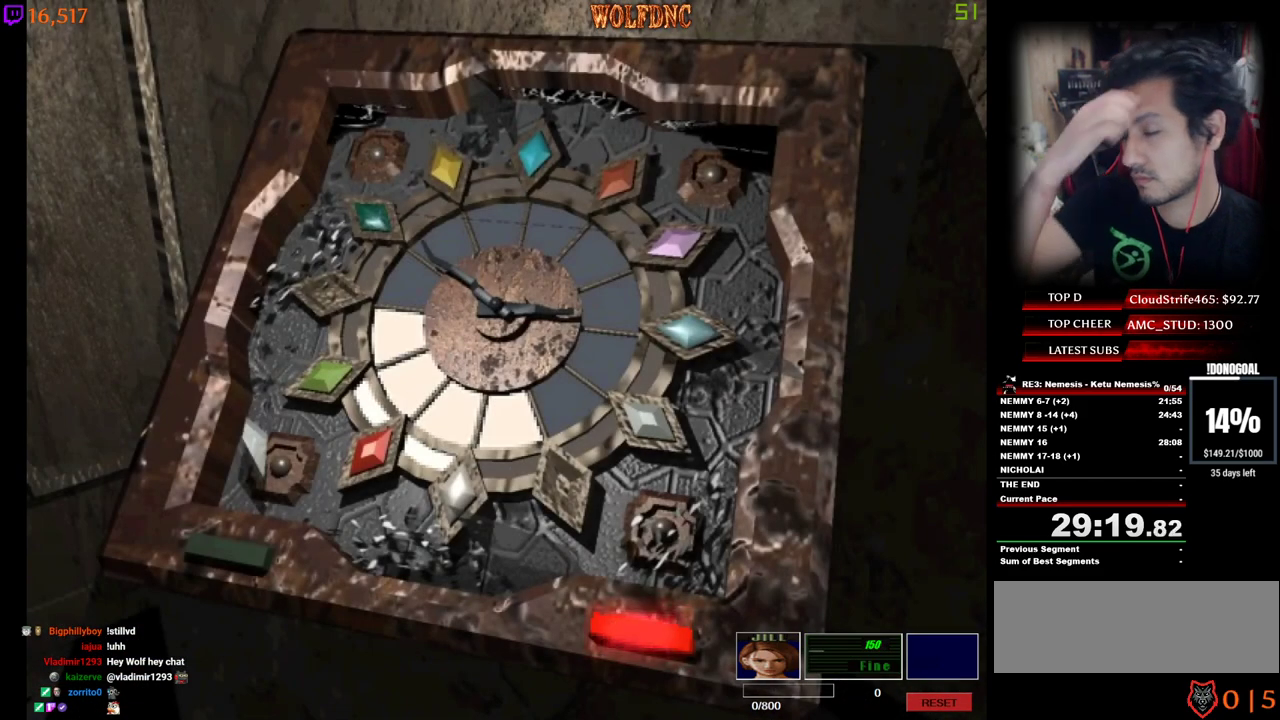
{"keys": [], "events": []}
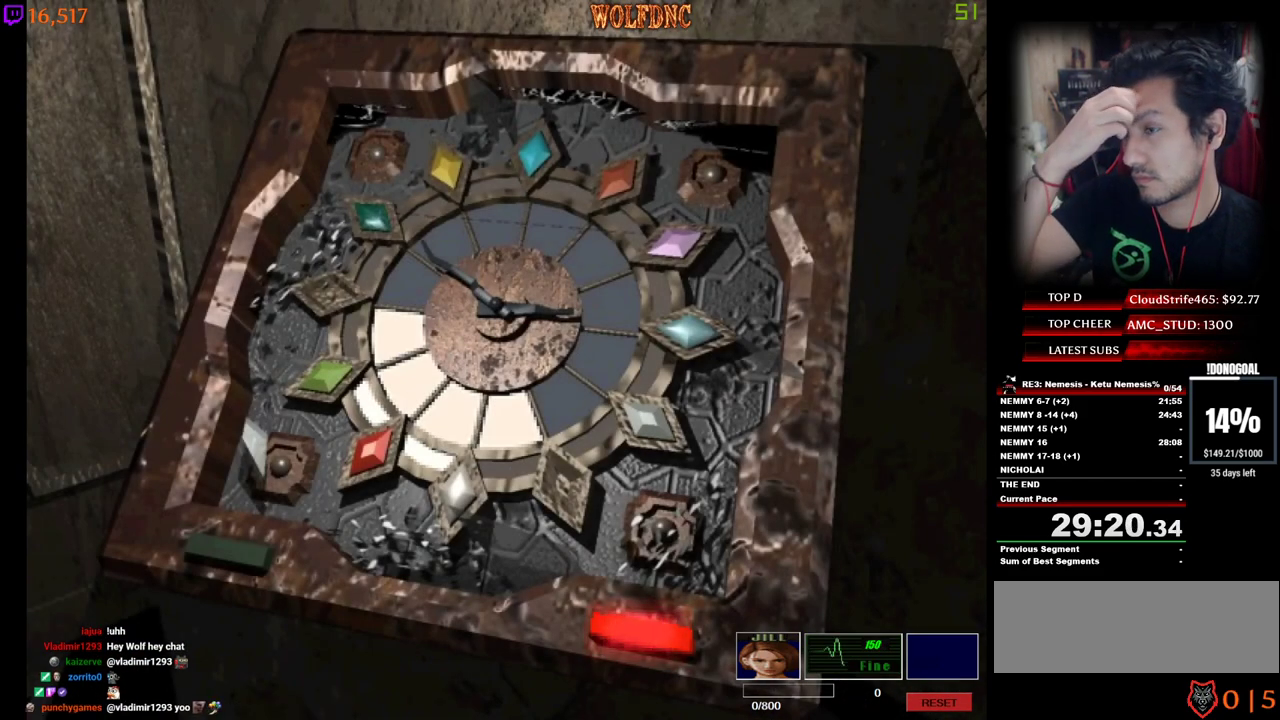
{"keys": [], "events": []}
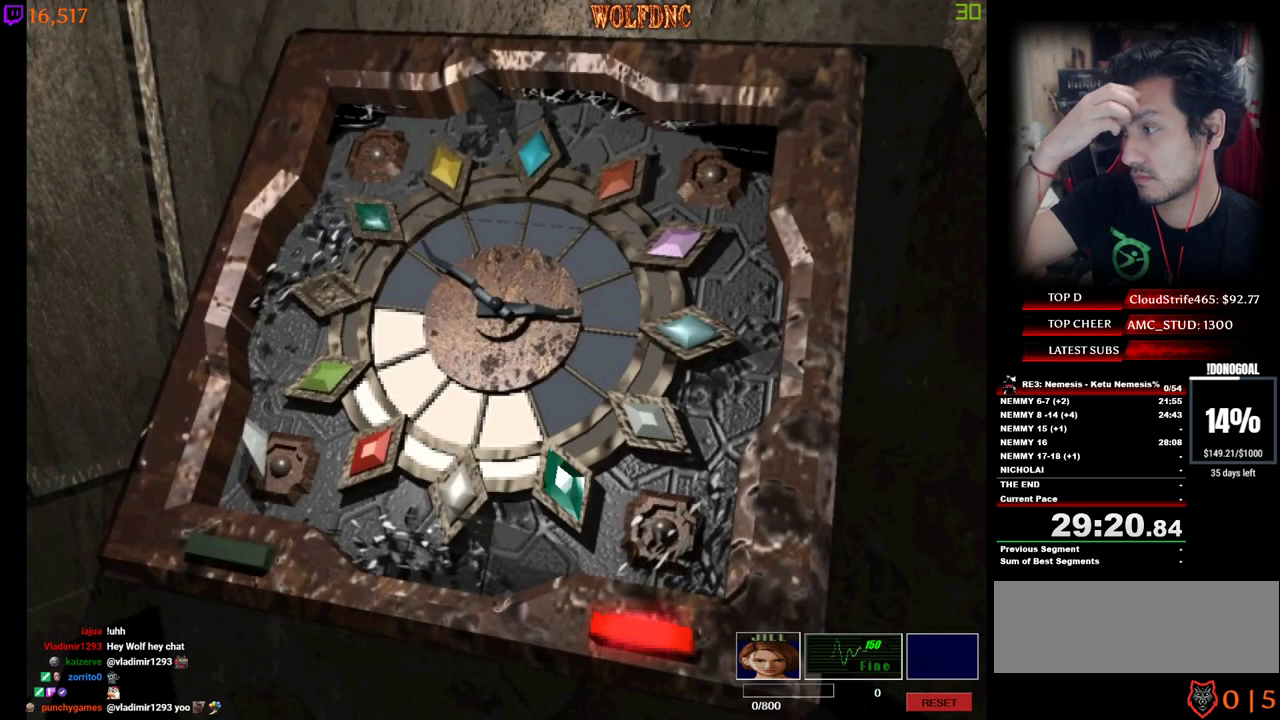
{"keys": [], "events": []}
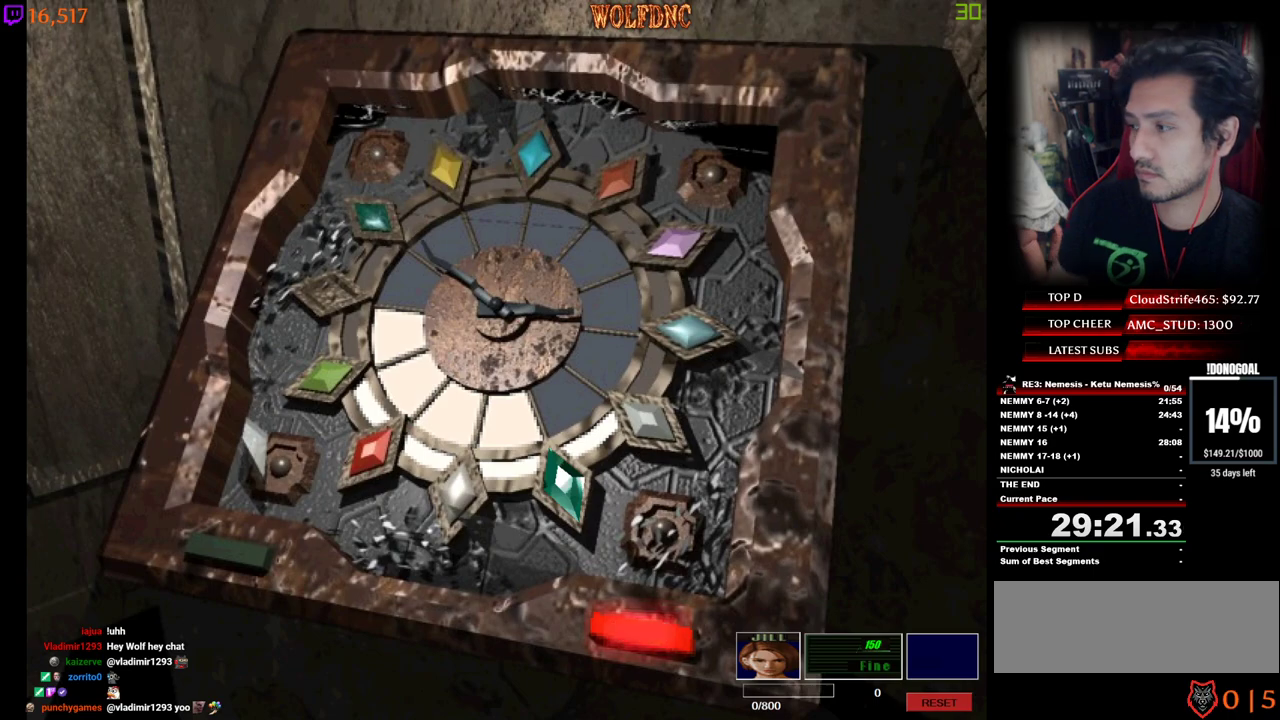
{"keys": [], "events": [[250, "num2", "down"], [300, "num2", "up"], [383, "num2", "down"], [483, "num2", "up"]]}
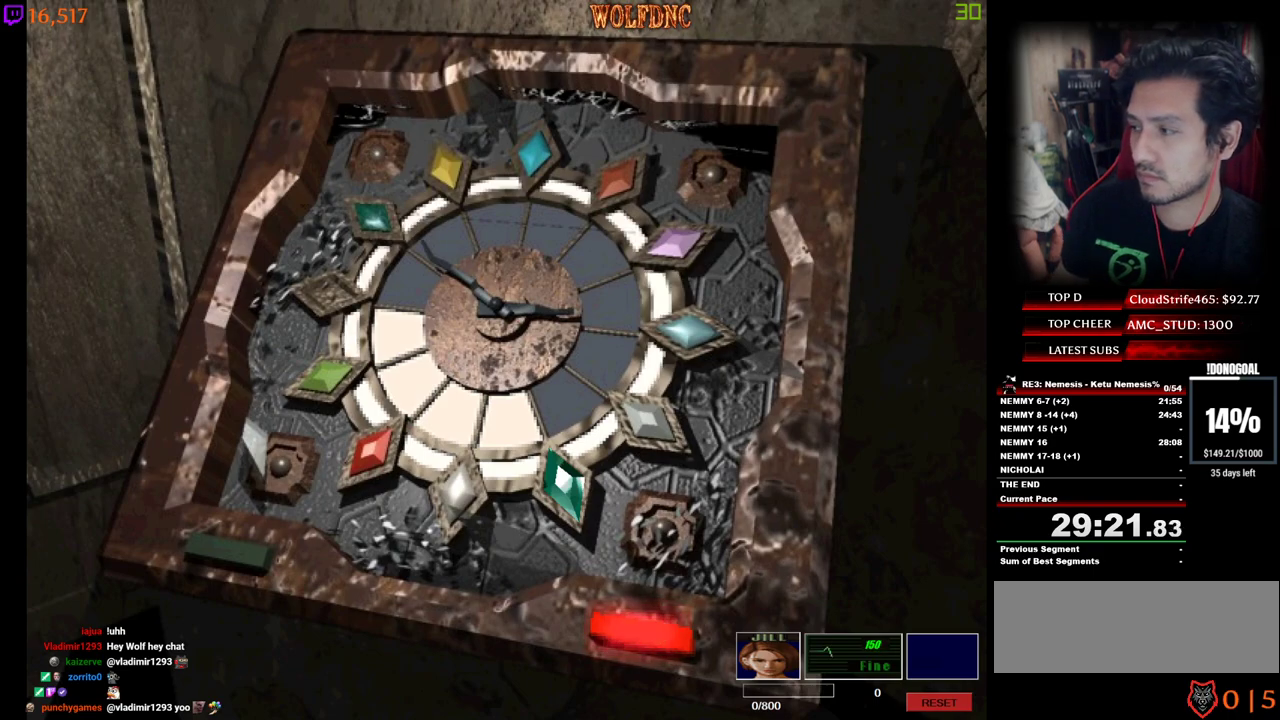
{"keys": ["num2"], "events": [[33, "num2", "down"], [117, "num2", "up"], [167, "num2", "down"], [217, "num2", "up"], [267, "num2", "down"]]}
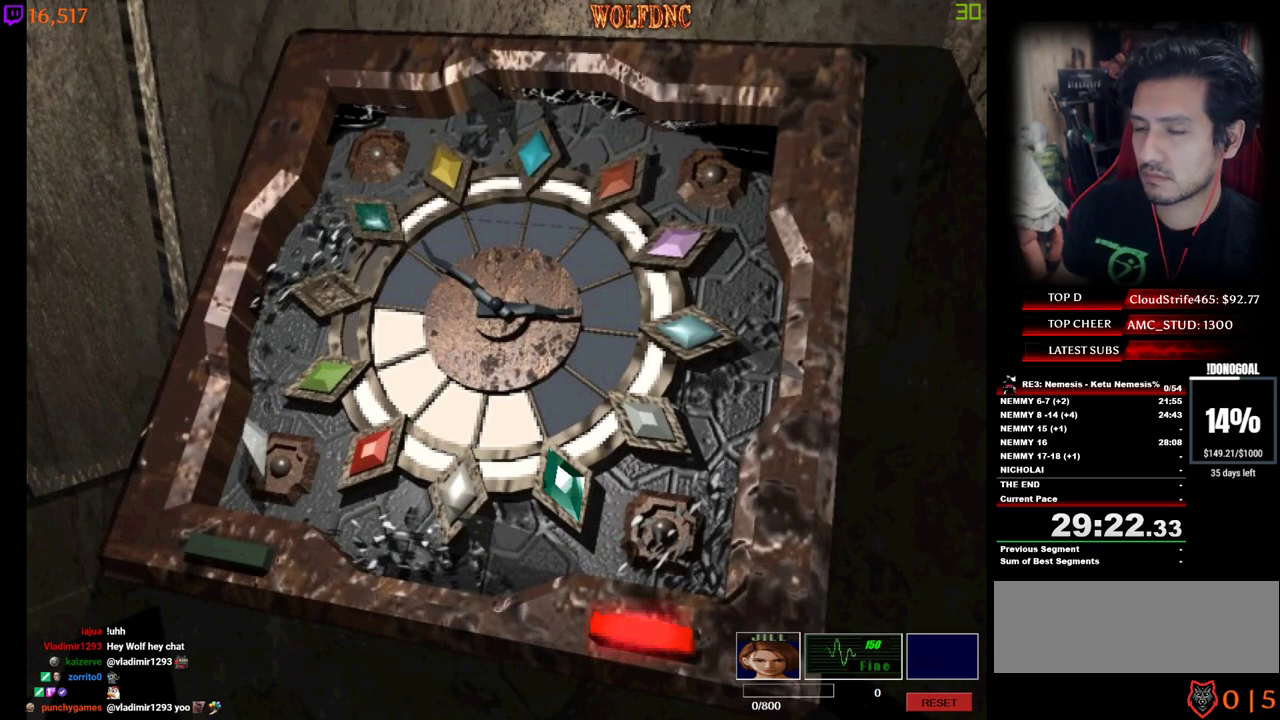
{"keys": ["num2"], "events": []}
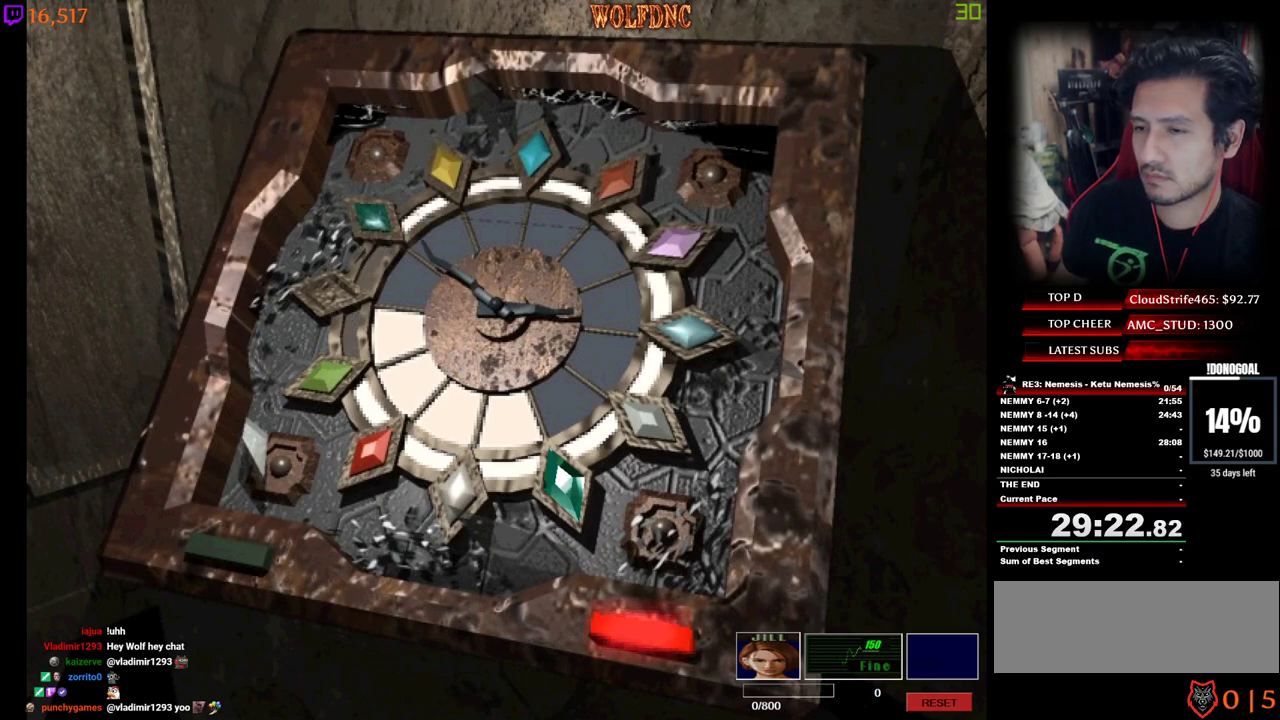
{"keys": ["num2"], "events": []}
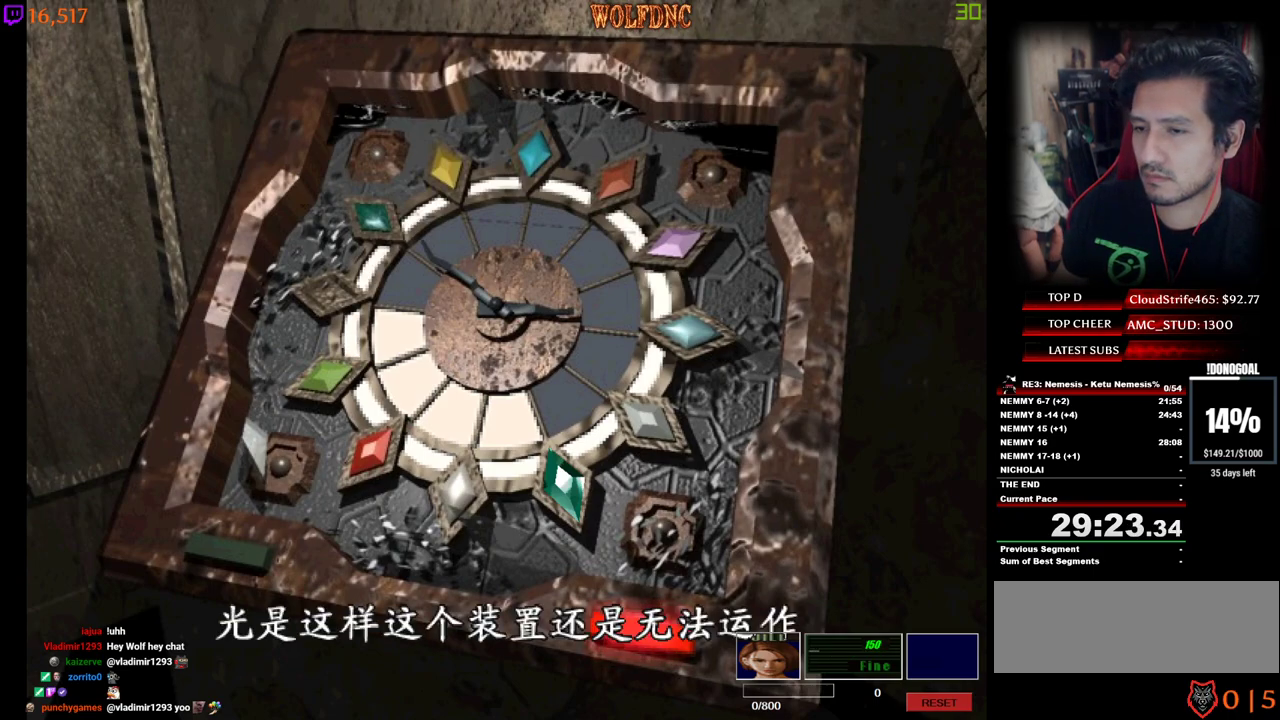
{"keys": [], "events": [[33, "num2", "up"], [117, "num2", "down"], [217, "num2", "up"], [267, "num6", "down"], [300, "num6", "up"], [350, "num6", "down"], [500, "num6", "up"]]}
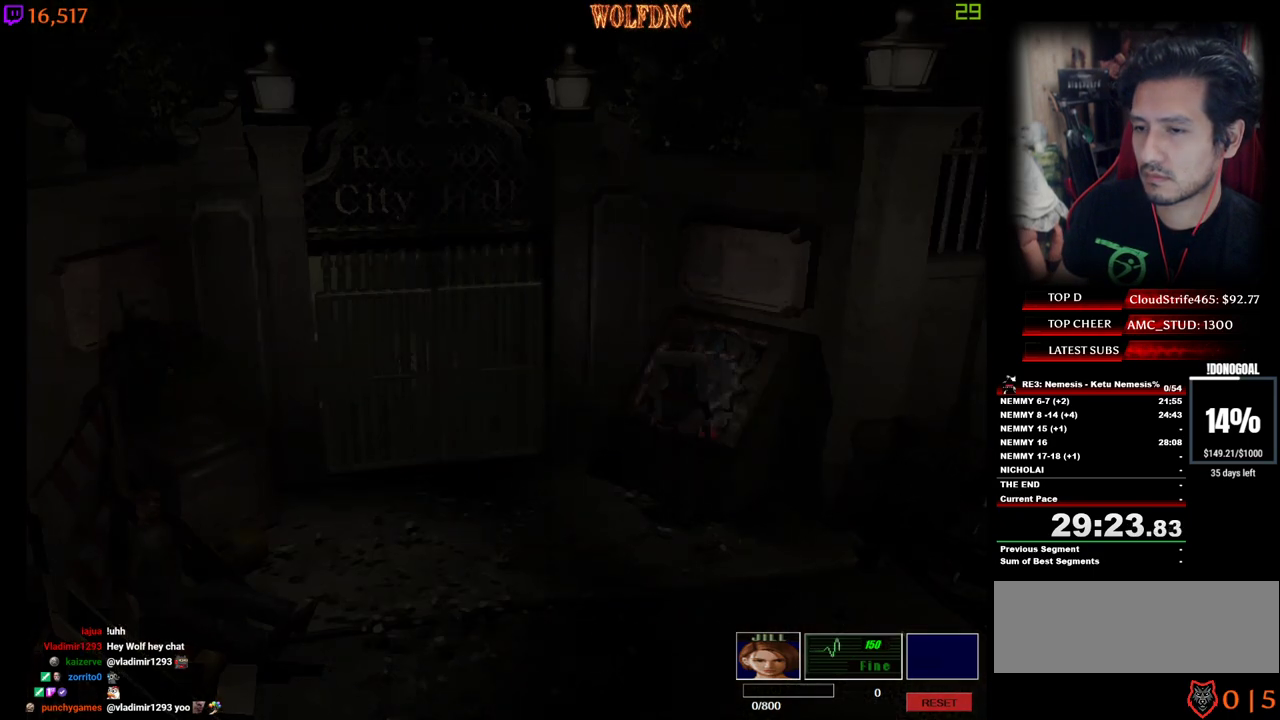
{"keys": ["s"], "events": [[83, "s", "down"]]}
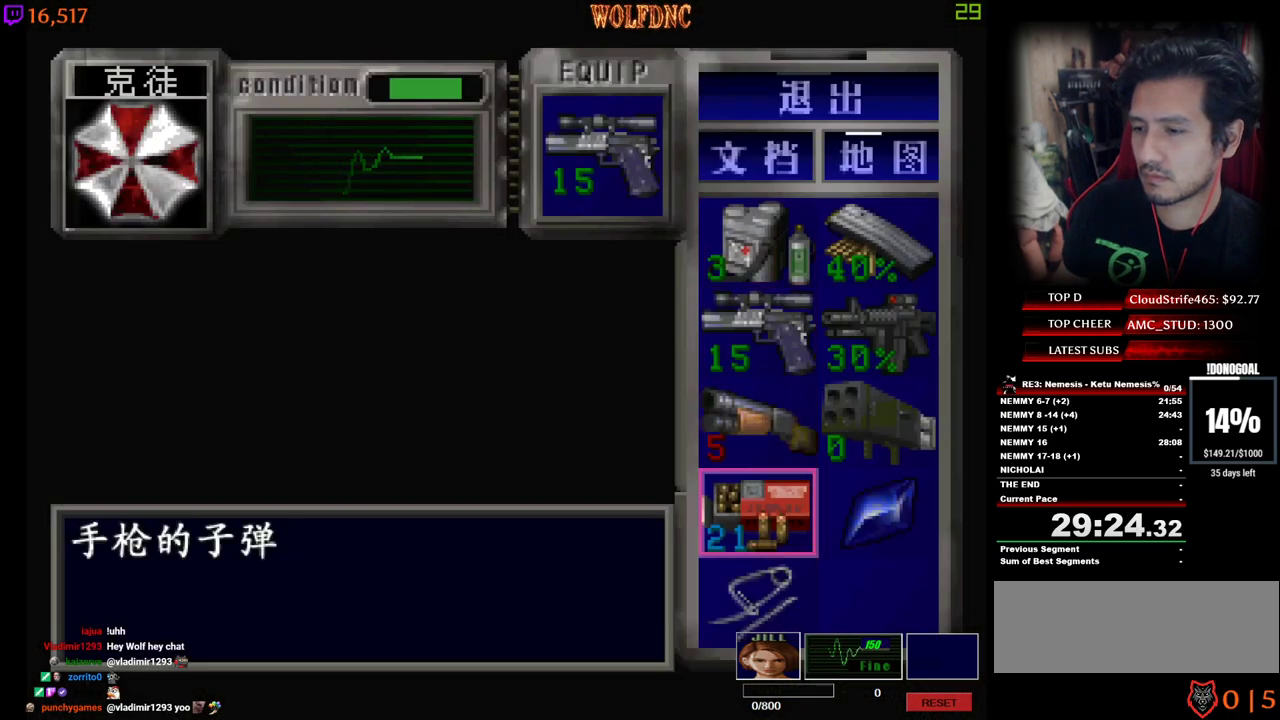
{"keys": [], "events": [[50, "d", "down"], [50, "num2", "down"], [50, "s", "up"], [100, "d", "up"], [150, "num2", "up"], [200, "num2", "down"], [383, "num2", "up"]]}